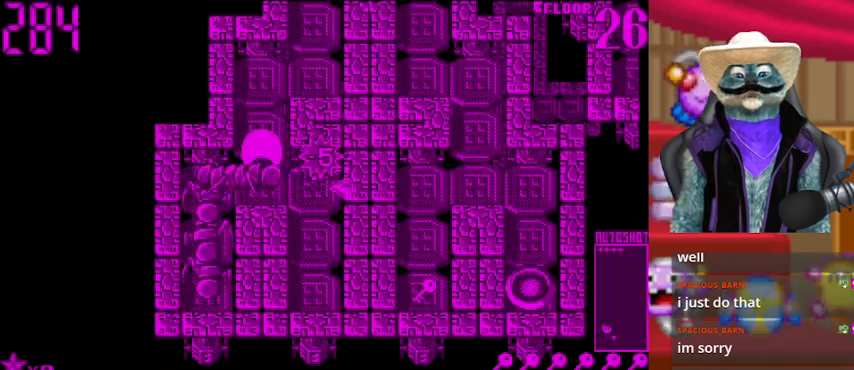
Gameplay with a controller (Xbox layout); each line is a JSON object with the inputs held at the frame after it. "events" lists button and stick changes between this image and that frame as [ms after this image, input, new state], when the widget could be followed in between. Not read: L2 R2 R3.
{"buttons": ["DPAD_LEFT"], "left_stick": "center", "right_stick": "left", "events": [[209, "DPAD_DOWN", "up"], [251, "right_stick", "center"], [459, "DPAD_LEFT", "down"], [459, "right_stick", "left"]]}
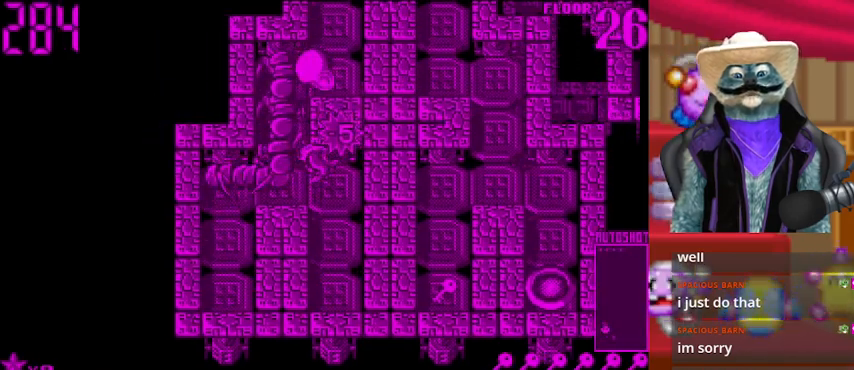
{"buttons": [], "left_stick": "center", "right_stick": "center", "events": [[83, "right_stick", "center"], [292, "DPAD_LEFT", "up"], [375, "DPAD_RIGHT", "down"], [500, "DPAD_RIGHT", "up"]]}
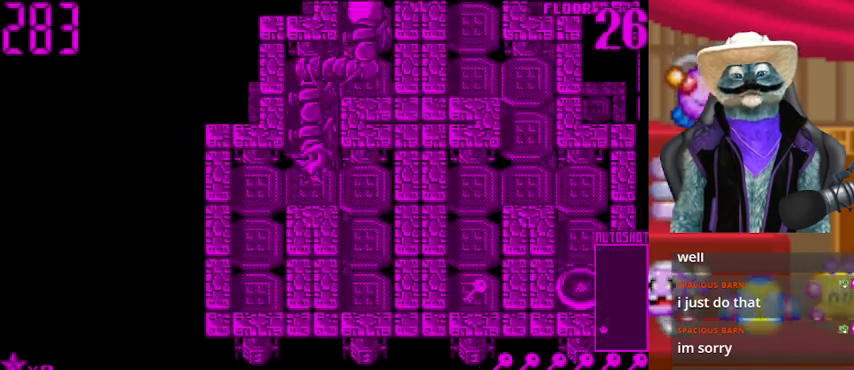
{"buttons": ["DPAD_UP"], "left_stick": "center", "right_stick": "center", "events": [[417, "DPAD_UP", "down"]]}
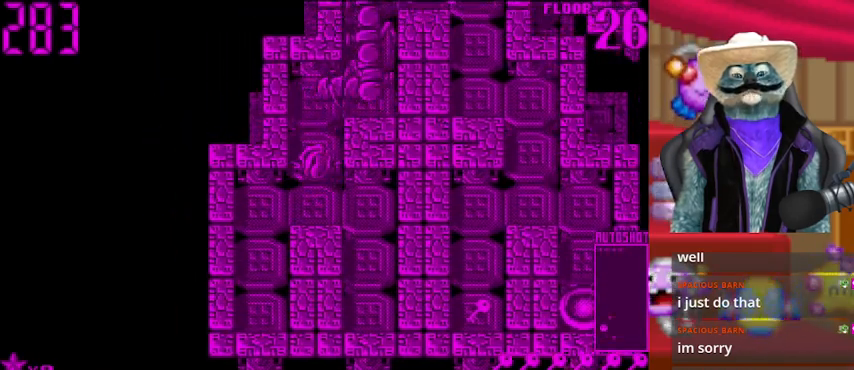
{"buttons": ["DPAD_RIGHT"], "left_stick": "center", "right_stick": "center", "events": [[333, "DPAD_RIGHT", "down"], [333, "DPAD_UP", "up"]]}
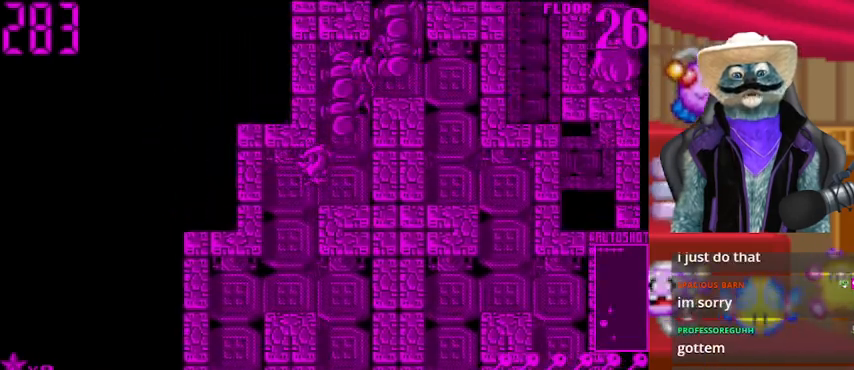
{"buttons": ["DPAD_UP"], "left_stick": "center", "right_stick": "center", "events": [[125, "DPAD_RIGHT", "up"], [459, "DPAD_UP", "down"]]}
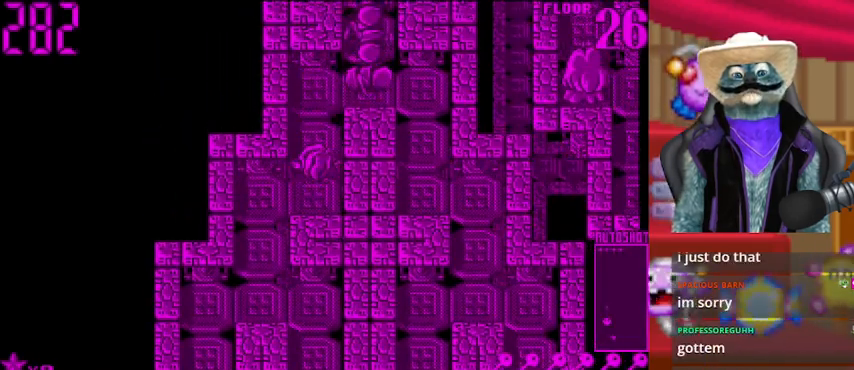
{"buttons": ["DPAD_RIGHT"], "left_stick": "center", "right_stick": "center", "events": [[417, "DPAD_UP", "up"], [459, "DPAD_RIGHT", "down"]]}
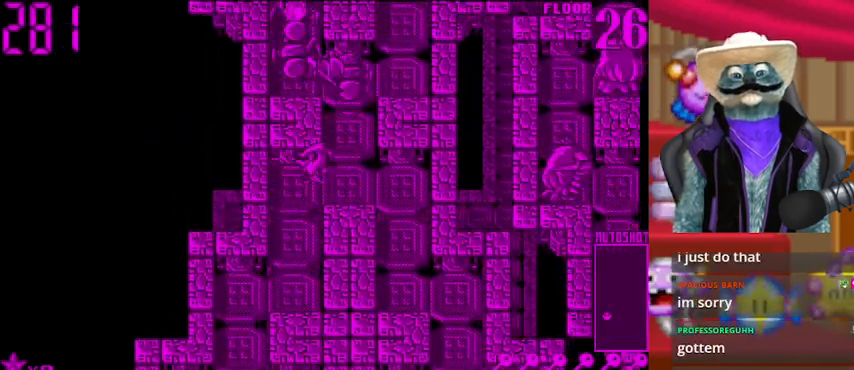
{"buttons": [], "left_stick": "center", "right_stick": "up", "events": [[167, "DPAD_RIGHT", "up"], [167, "DPAD_UP", "down"], [292, "right_stick", "up"], [376, "DPAD_UP", "up"]]}
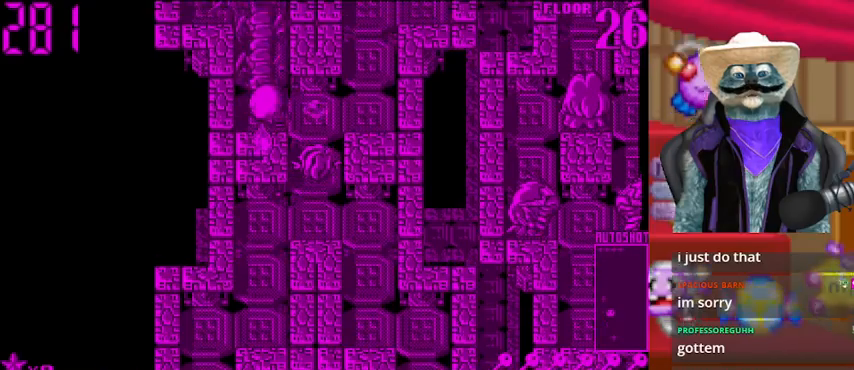
{"buttons": ["DPAD_DOWN"], "left_stick": "center", "right_stick": "up", "events": [[83, "DPAD_DOWN", "down"], [208, "DPAD_DOWN", "up"], [417, "DPAD_DOWN", "down"]]}
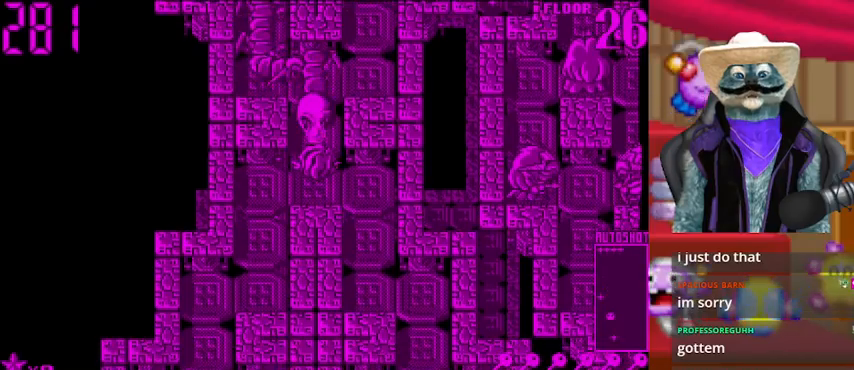
{"buttons": [], "left_stick": "center", "right_stick": "right", "events": [[42, "DPAD_DOWN", "up"], [84, "DPAD_LEFT", "down"], [334, "right_stick", "up-right"], [459, "DPAD_LEFT", "up"], [459, "right_stick", "right"]]}
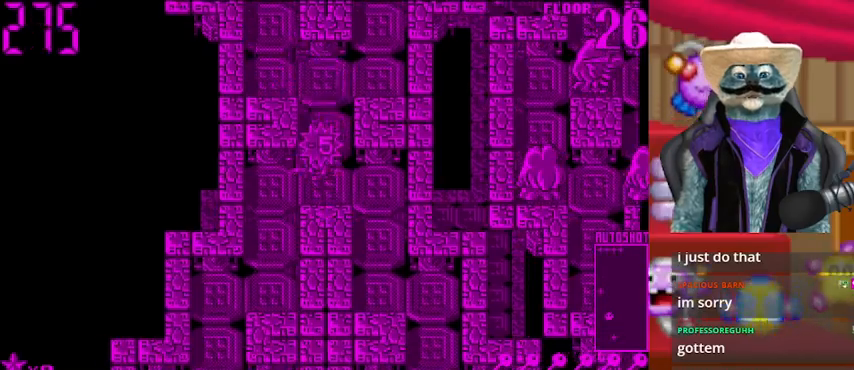
{"buttons": ["DPAD_UP"], "left_stick": "center", "right_stick": "center", "events": [[42, "right_stick", "down-left"], [250, "DPAD_UP", "down"], [250, "right_stick", "center"]]}
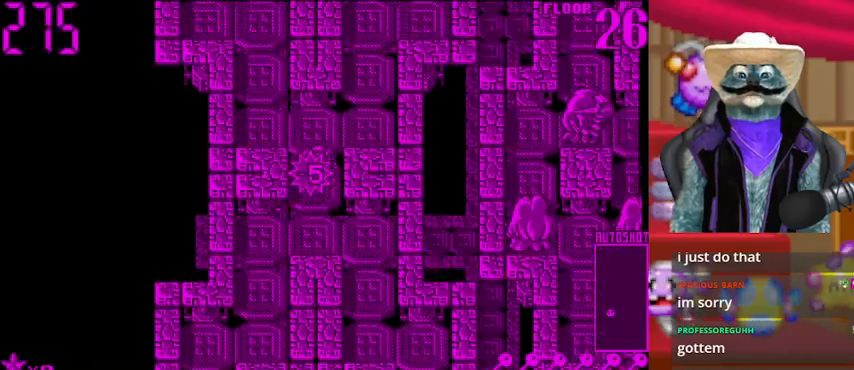
{"buttons": ["DPAD_UP"], "left_stick": "center", "right_stick": "center", "events": [[125, "DPAD_LEFT", "down"], [209, "DPAD_UP", "up"], [501, "DPAD_LEFT", "up"], [501, "DPAD_UP", "down"]]}
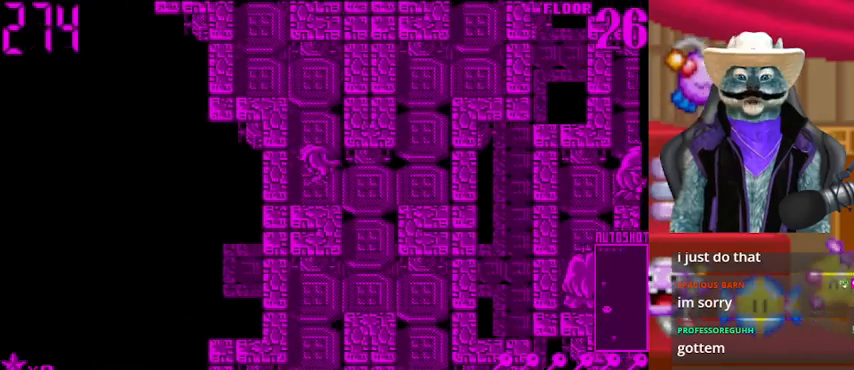
{"buttons": ["DPAD_LEFT"], "left_stick": "center", "right_stick": "center", "events": [[375, "DPAD_LEFT", "down"], [375, "DPAD_UP", "up"]]}
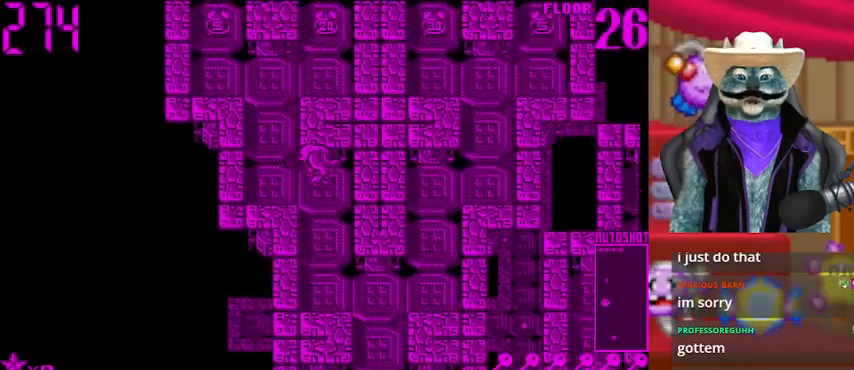
{"buttons": ["DPAD_UP"], "left_stick": "center", "right_stick": "center", "events": [[167, "DPAD_LEFT", "up"], [167, "DPAD_UP", "down"]]}
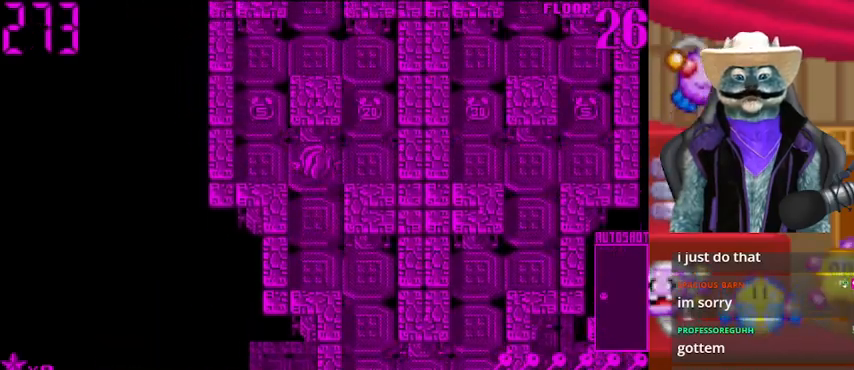
{"buttons": ["DPAD_UP"], "left_stick": "center", "right_stick": "center", "events": [[125, "DPAD_RIGHT", "down"], [125, "DPAD_UP", "up"], [292, "DPAD_RIGHT", "up"], [292, "DPAD_UP", "down"]]}
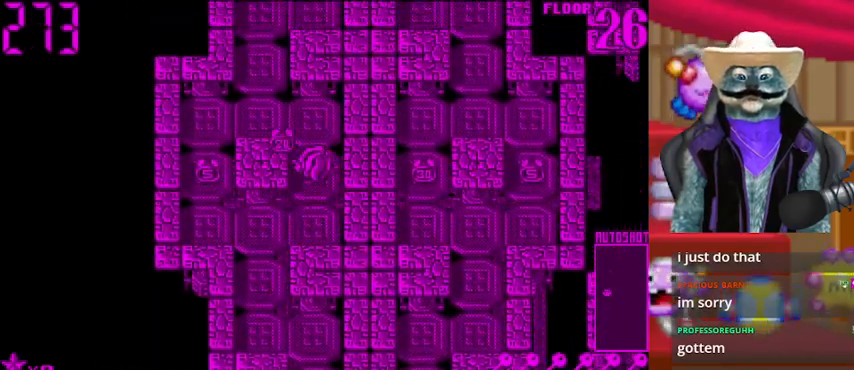
{"buttons": ["DPAD_LEFT"], "left_stick": "center", "right_stick": "center", "events": [[209, "DPAD_LEFT", "down"], [251, "DPAD_UP", "up"]]}
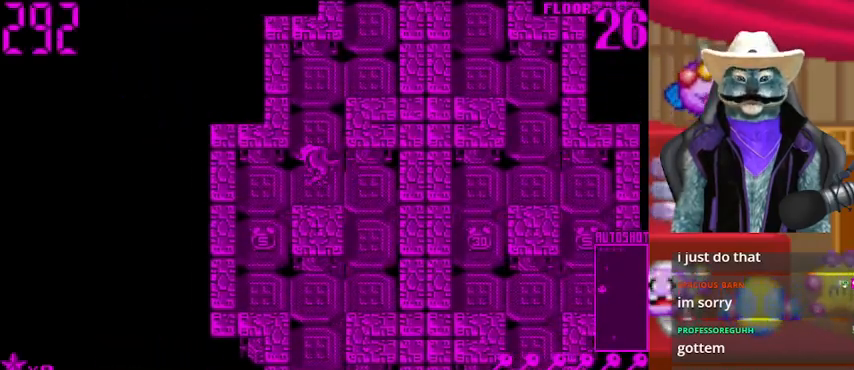
{"buttons": ["DPAD_UP"], "left_stick": "center", "right_stick": "center", "events": [[167, "DPAD_DOWN", "down"], [167, "DPAD_LEFT", "up"], [459, "DPAD_DOWN", "up"], [500, "DPAD_UP", "down"]]}
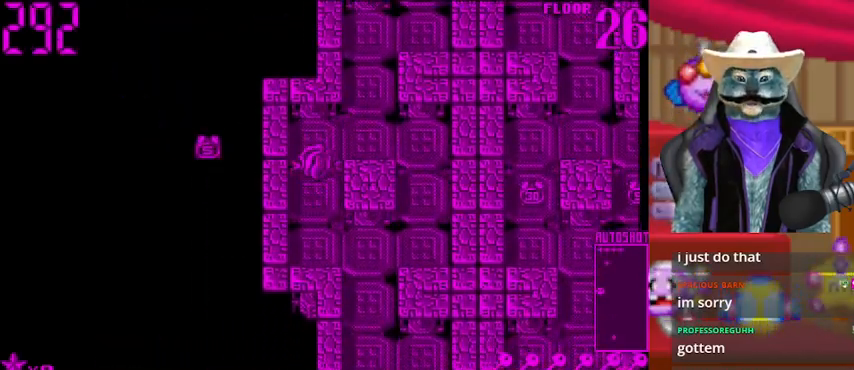
{"buttons": ["DPAD_UP"], "left_stick": "center", "right_stick": "center", "events": [[209, "DPAD_RIGHT", "down"], [209, "DPAD_UP", "up"], [376, "DPAD_RIGHT", "up"], [376, "DPAD_UP", "down"]]}
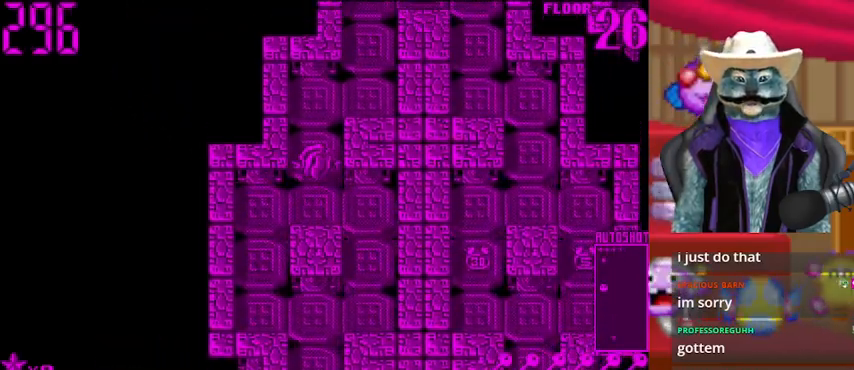
{"buttons": ["R1", "DPAD_RIGHT"], "left_stick": "center", "right_stick": "center", "events": [[333, "DPAD_RIGHT", "down"], [333, "DPAD_UP", "up"], [459, "R1", "down"]]}
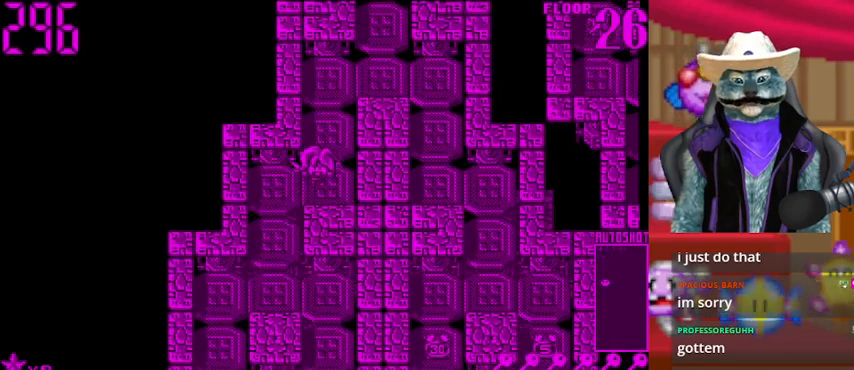
{"buttons": ["DPAD_UP"], "left_stick": "center", "right_stick": "center", "events": [[167, "DPAD_RIGHT", "up"], [209, "R1", "up"], [417, "DPAD_UP", "down"]]}
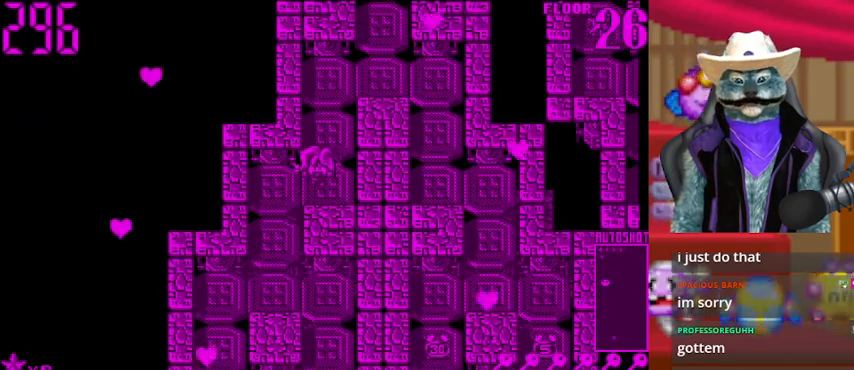
{"buttons": ["DPAD_UP"], "left_stick": "center", "right_stick": "center", "events": []}
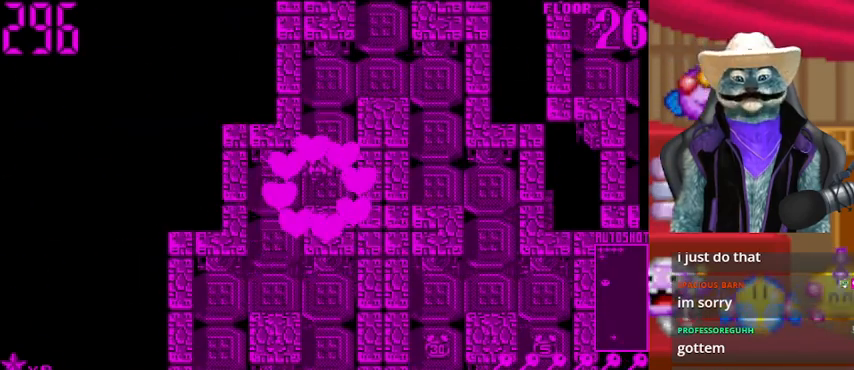
{"buttons": ["DPAD_UP"], "left_stick": "center", "right_stick": "center", "events": []}
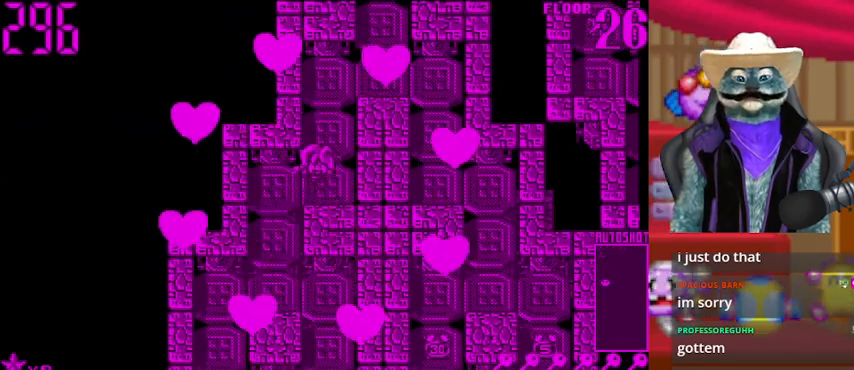
{"buttons": ["DPAD_UP"], "left_stick": "center", "right_stick": "center", "events": []}
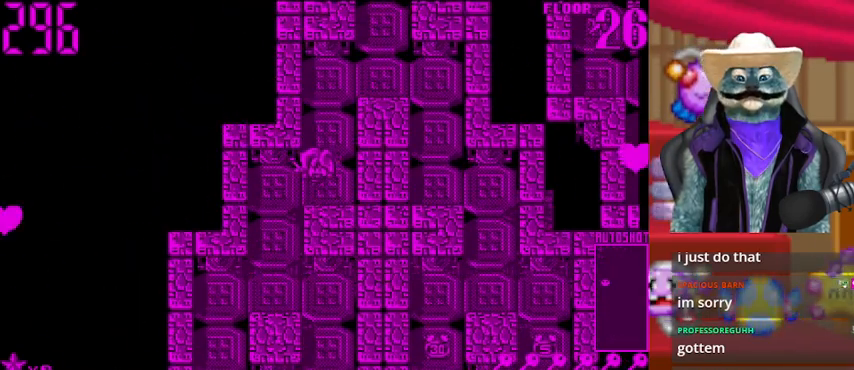
{"buttons": ["DPAD_UP"], "left_stick": "center", "right_stick": "center", "events": []}
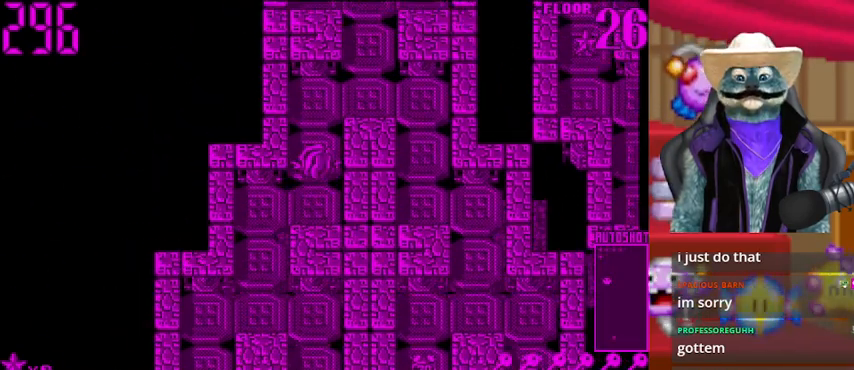
{"buttons": ["DPAD_UP"], "left_stick": "center", "right_stick": "center", "events": [[250, "DPAD_RIGHT", "down"], [292, "DPAD_UP", "up"], [375, "DPAD_RIGHT", "up"], [375, "DPAD_UP", "down"]]}
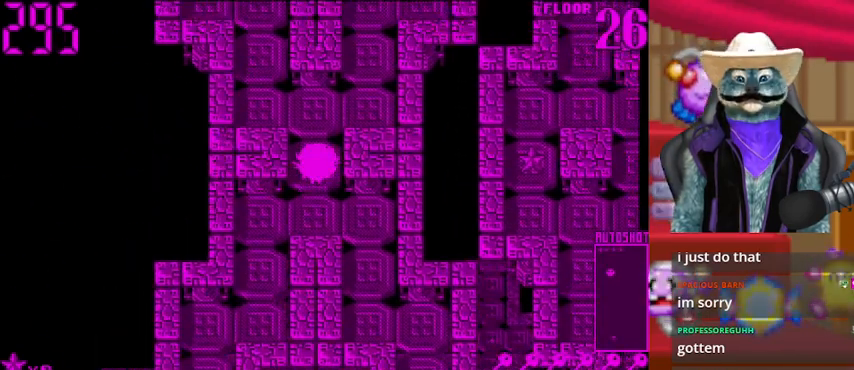
{"buttons": ["DPAD_UP"], "left_stick": "center", "right_stick": "center", "events": [[167, "DPAD_LEFT", "down"], [167, "DPAD_UP", "up"], [334, "DPAD_LEFT", "up"], [334, "DPAD_UP", "down"]]}
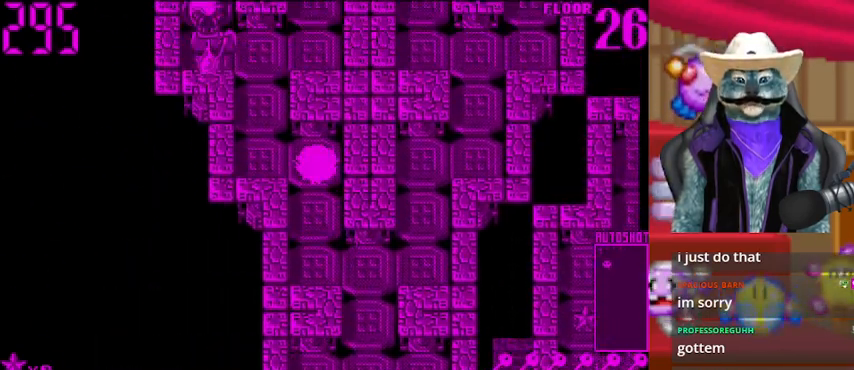
{"buttons": ["DPAD_LEFT"], "left_stick": "center", "right_stick": "center", "events": [[125, "DPAD_LEFT", "down"], [125, "DPAD_UP", "up"], [292, "DPAD_LEFT", "up"], [292, "DPAD_UP", "down"], [459, "DPAD_LEFT", "down"], [459, "DPAD_UP", "up"]]}
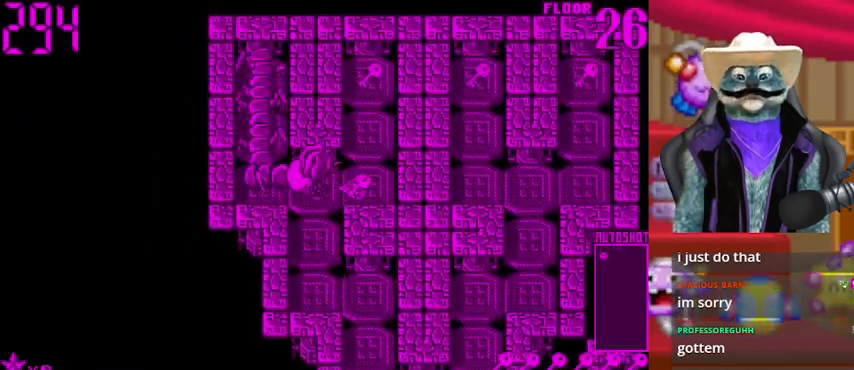
{"buttons": ["DPAD_UP"], "left_stick": "center", "right_stick": "center", "events": [[209, "DPAD_LEFT", "up"], [292, "DPAD_UP", "down"]]}
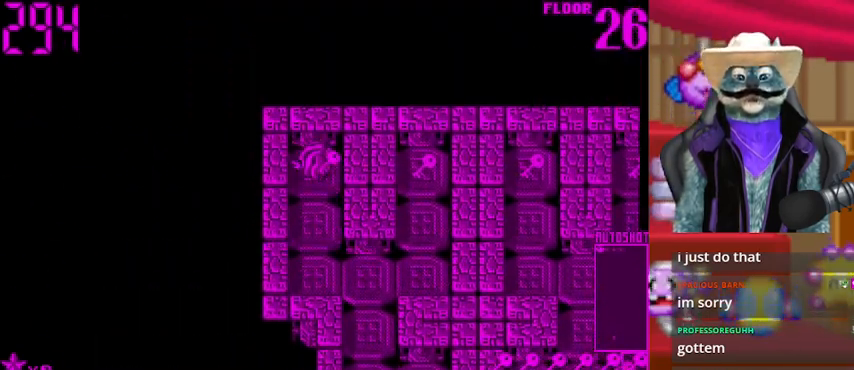
{"buttons": ["DPAD_RIGHT"], "left_stick": "center", "right_stick": "center", "events": [[83, "DPAD_UP", "up"], [125, "DPAD_DOWN", "down"], [292, "DPAD_RIGHT", "down"], [333, "DPAD_DOWN", "up"]]}
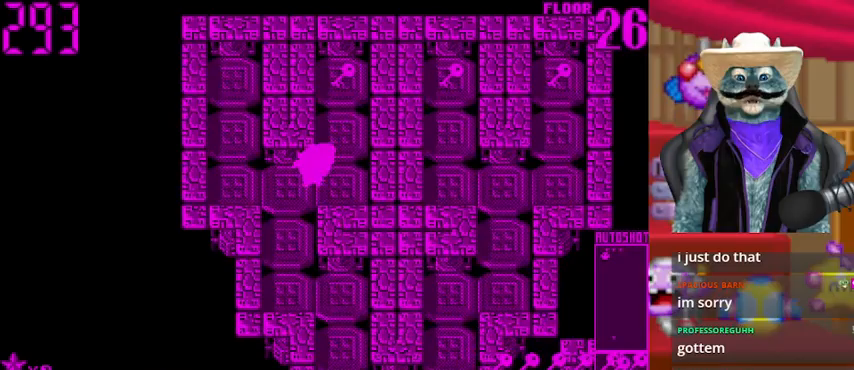
{"buttons": ["DPAD_DOWN"], "left_stick": "center", "right_stick": "center", "events": [[125, "DPAD_RIGHT", "up"], [125, "DPAD_UP", "down"], [417, "DPAD_DOWN", "down"], [417, "DPAD_UP", "up"]]}
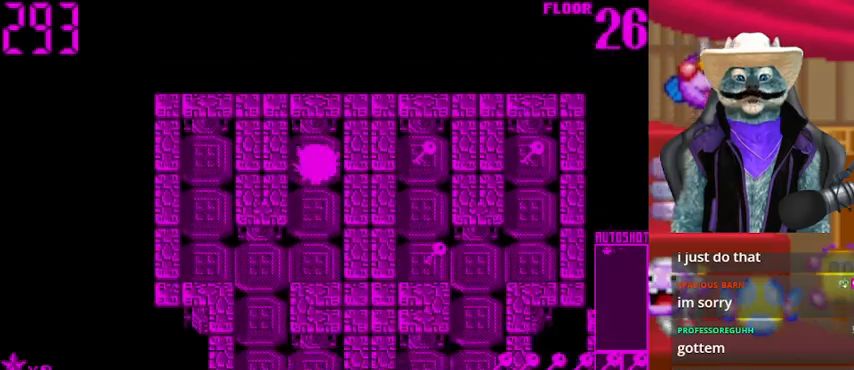
{"buttons": ["DPAD_DOWN"], "left_stick": "center", "right_stick": "center", "events": [[125, "DPAD_LEFT", "down"], [208, "DPAD_DOWN", "up"], [334, "DPAD_DOWN", "down"], [334, "DPAD_LEFT", "up"]]}
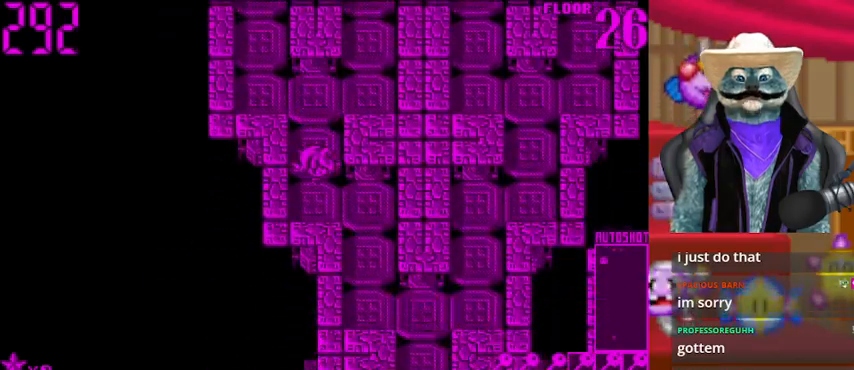
{"buttons": ["DPAD_RIGHT"], "left_stick": "center", "right_stick": "center", "events": [[84, "DPAD_DOWN", "up"], [84, "DPAD_RIGHT", "down"], [209, "DPAD_DOWN", "down"], [209, "DPAD_RIGHT", "up"], [501, "DPAD_DOWN", "up"], [501, "DPAD_RIGHT", "down"]]}